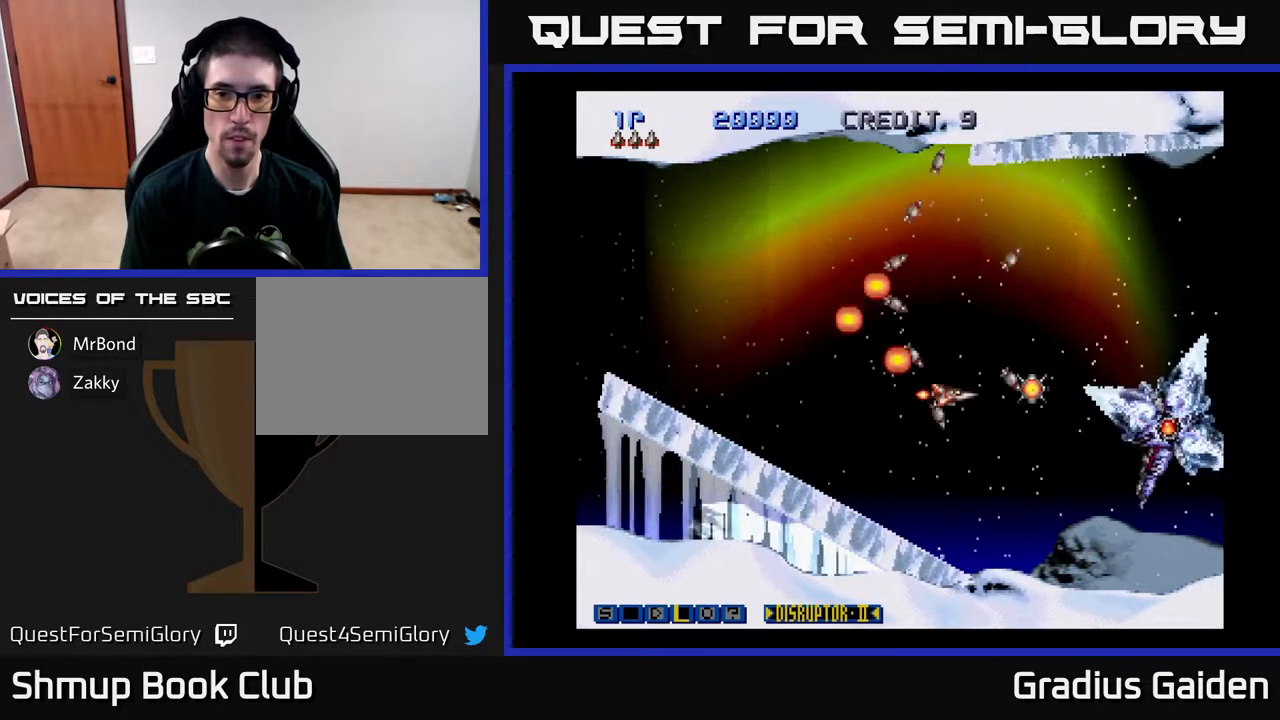
Gameplay with a controller (Xbox layout); each line is a JSON object with the inputs held at the frame after it. "events" lists button and stick changes between this image and that frame as [ms after this image, input, new state], when the widget could be followed in between. Not read: left_stick right_stick.
{"buttons": ["R2", "DPAD_DOWN"], "events": [[67, "DPAD_DOWN", "up"], [83, "A", "up"], [100, "R2", "up"], [217, "DPAD_LEFT", "down"], [283, "X", "down"], [300, "DPAD_LEFT", "up"], [367, "R2", "down"], [367, "X", "up"], [467, "DPAD_DOWN", "down"]]}
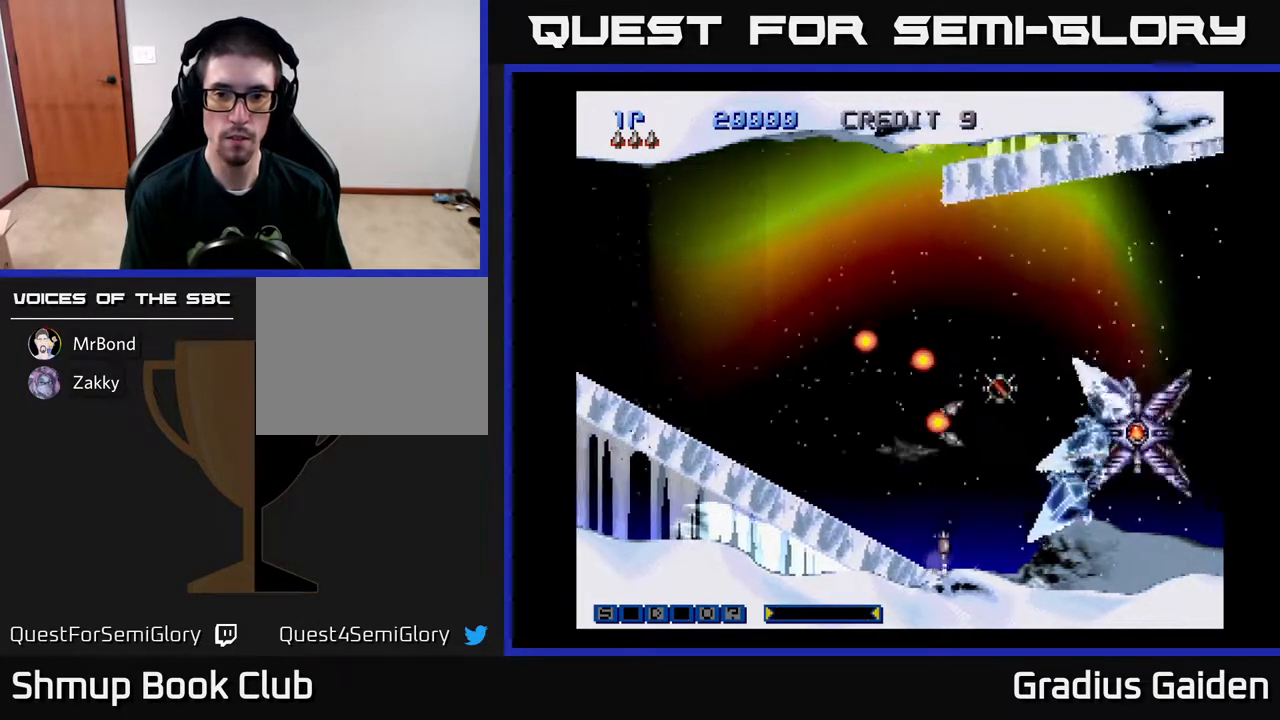
{"buttons": ["R2", "DPAD_UP", "DPAD_LEFT"], "events": [[83, "DPAD_DOWN", "up"], [100, "R2", "up"], [167, "R2", "down"], [217, "DPAD_LEFT", "down"], [250, "DPAD_UP", "down"], [300, "R2", "up"], [350, "DPAD_UP", "up"], [367, "R2", "down"], [483, "DPAD_UP", "down"]]}
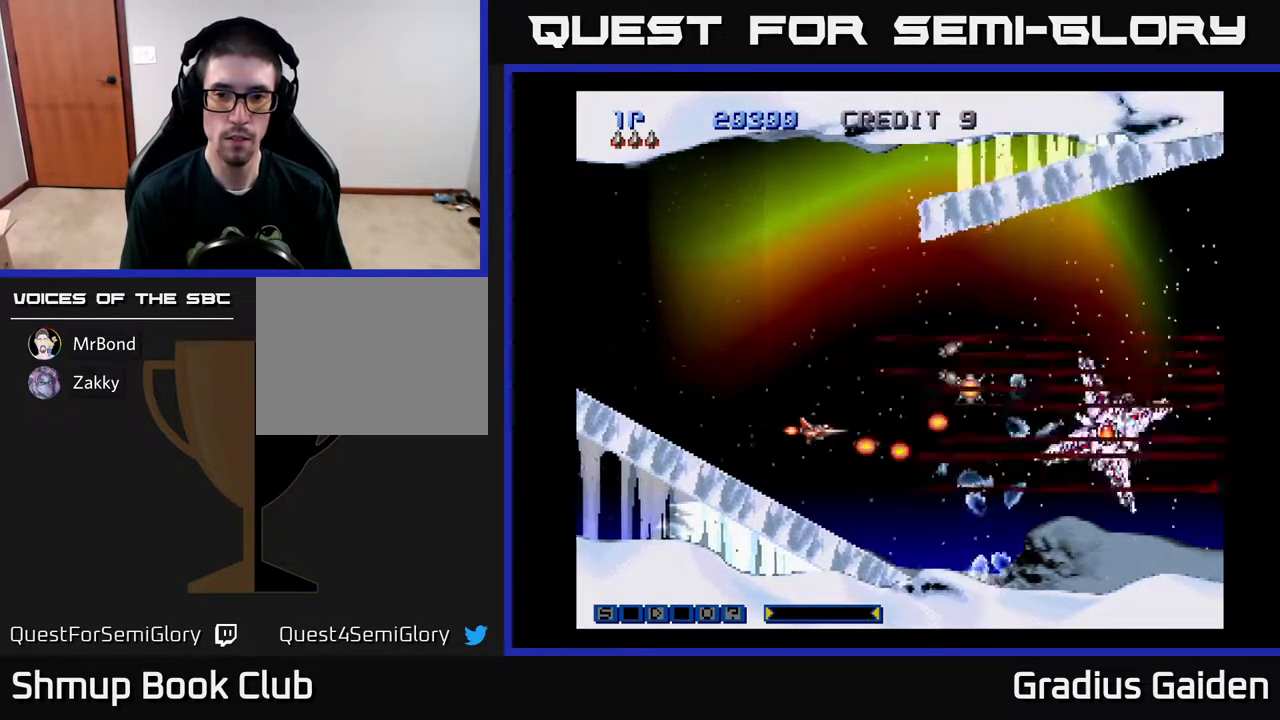
{"buttons": ["R2"], "events": [[17, "DPAD_LEFT", "up"], [17, "DPAD_UP", "up"], [33, "R2", "up"], [67, "R2", "down"], [167, "DPAD_LEFT", "down"], [217, "R2", "up"], [233, "R2", "down"], [300, "DPAD_LEFT", "up"]]}
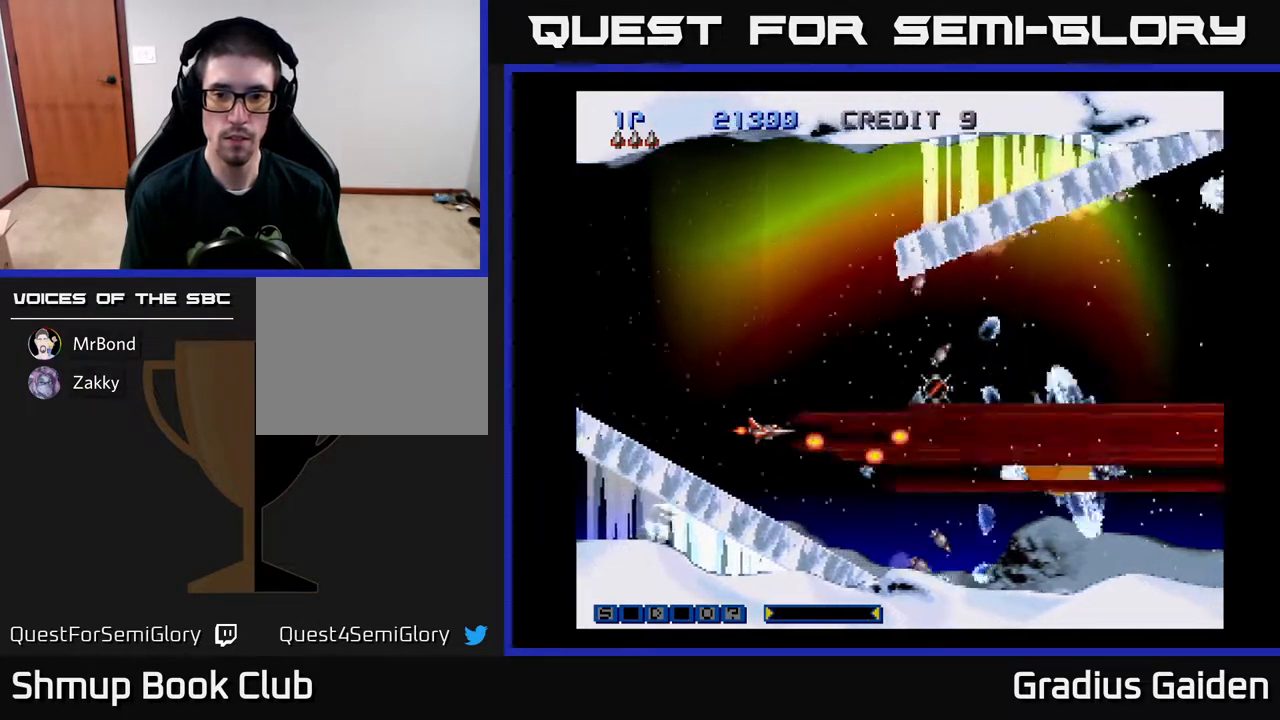
{"buttons": [], "events": [[50, "R2", "up"], [133, "R2", "down"], [217, "DPAD_RIGHT", "down"], [283, "R2", "up"], [317, "DPAD_RIGHT", "up"], [333, "R2", "down"], [483, "R2", "up"]]}
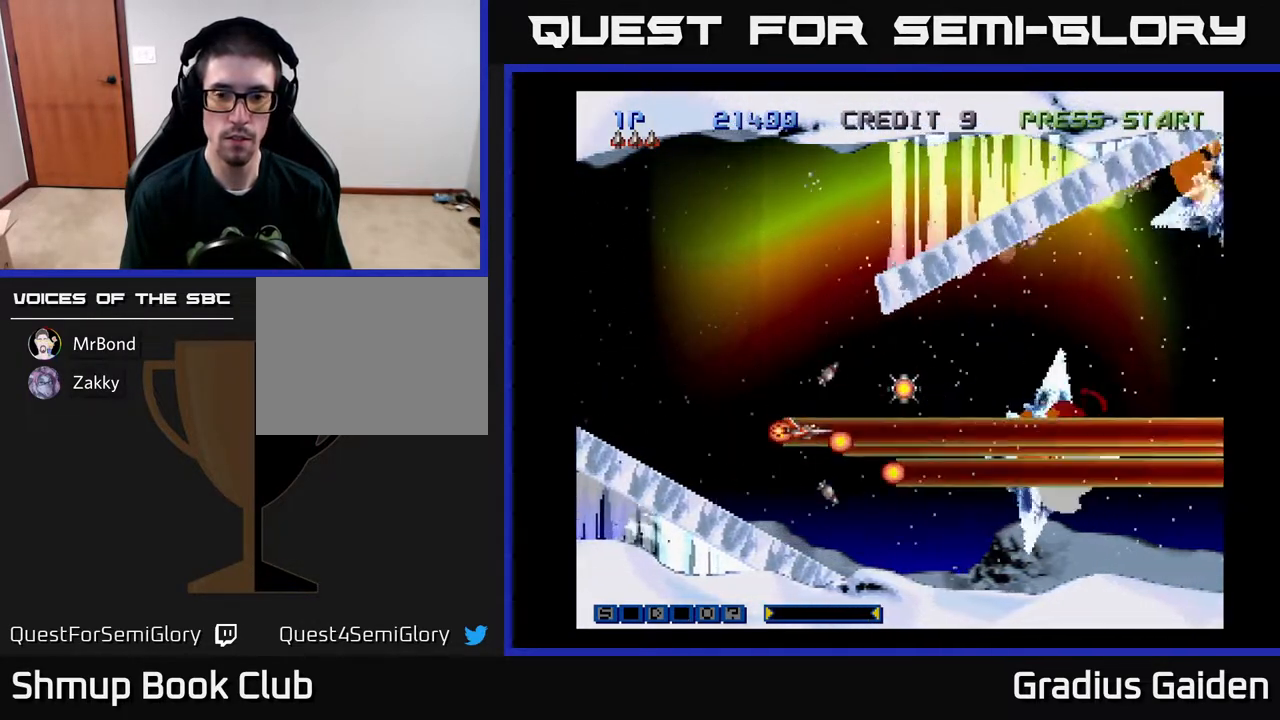
{"buttons": ["R2"], "events": [[33, "R2", "down"], [200, "R2", "up"], [217, "DPAD_RIGHT", "down"], [217, "DPAD_UP", "down"], [250, "R2", "down"], [283, "DPAD_UP", "up"], [367, "DPAD_RIGHT", "up"], [400, "R2", "up"], [433, "R2", "down"]]}
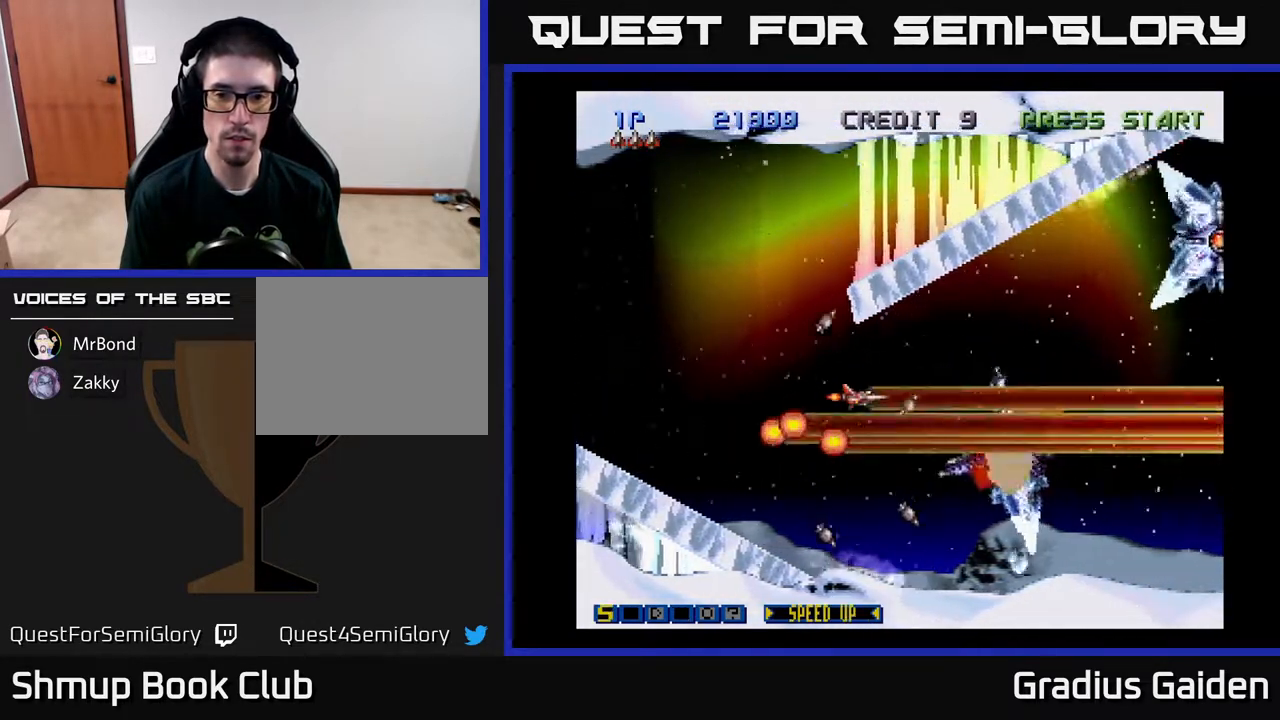
{"buttons": ["DPAD_DOWN"], "events": [[83, "R2", "up"], [133, "DPAD_LEFT", "down"], [133, "R2", "down"], [267, "R2", "up"], [333, "R2", "down"], [400, "DPAD_LEFT", "up"], [417, "DPAD_DOWN", "down"], [500, "R2", "up"]]}
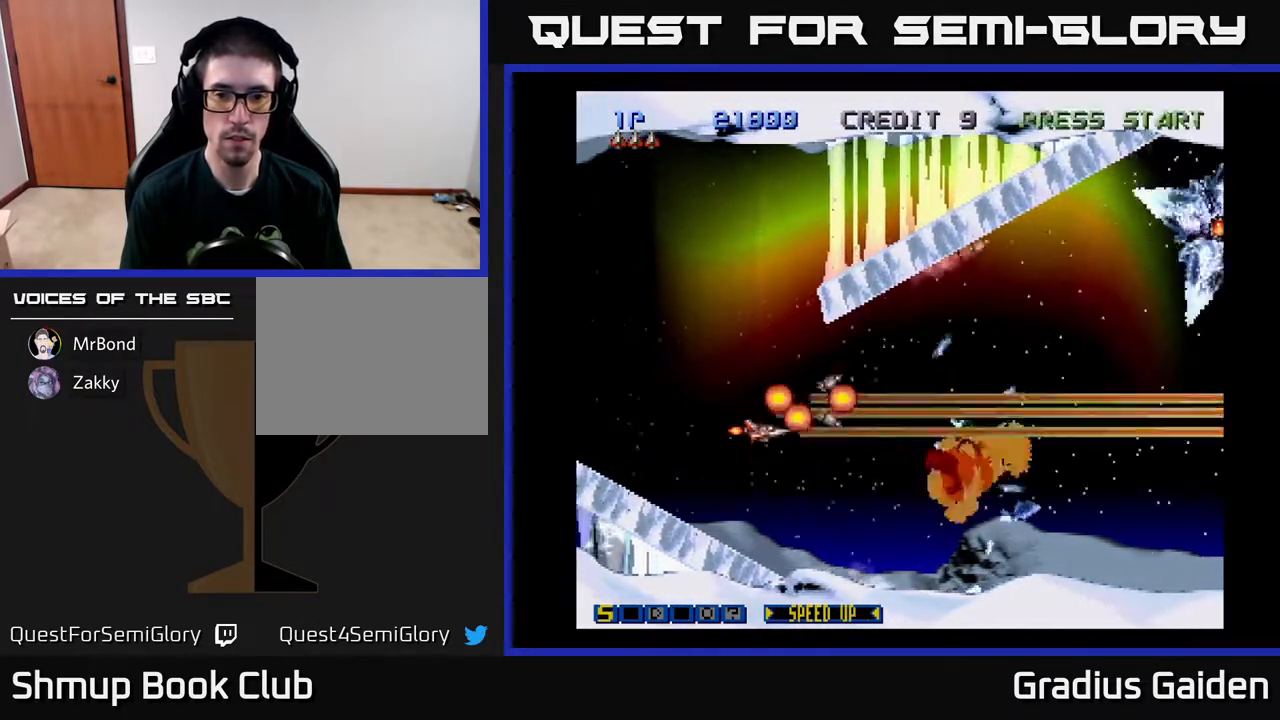
{"buttons": ["R2", "DPAD_UP", "DPAD_LEFT"]}
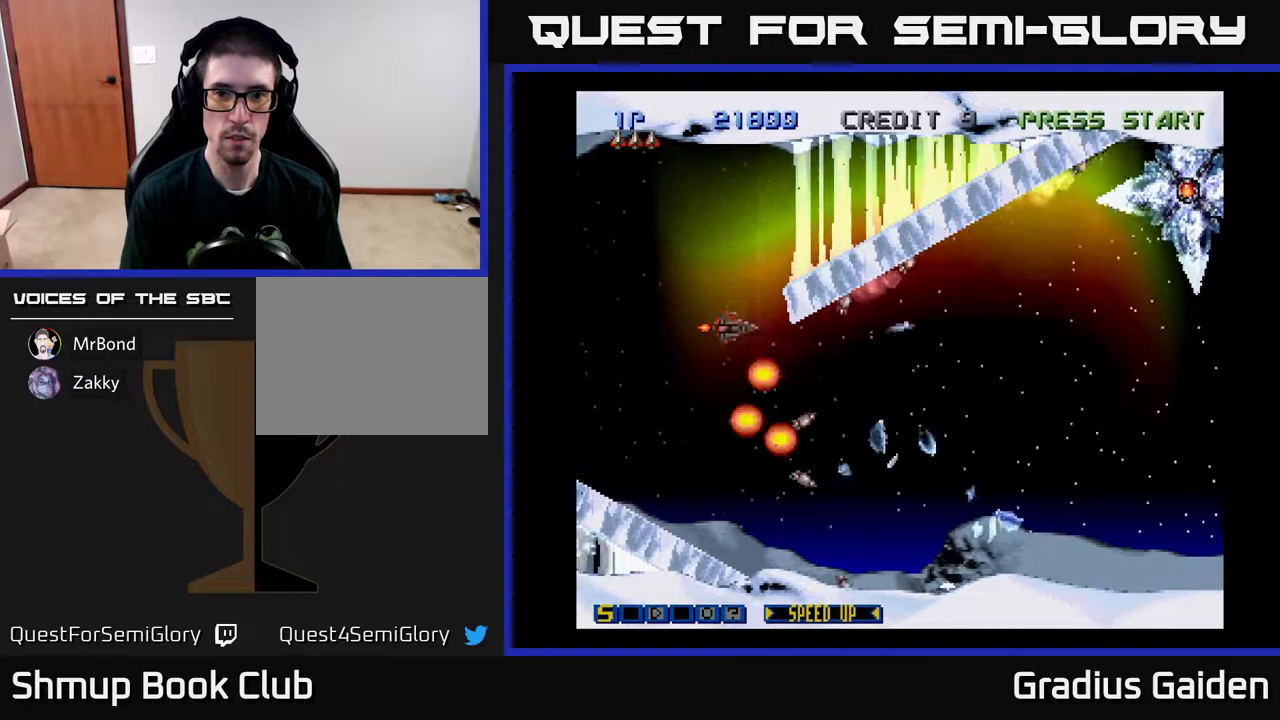
{"buttons": ["R2", "DPAD_DOWN"], "events": [[67, "R2", "up"], [150, "R2", "down"], [250, "DPAD_LEFT", "up"], [250, "DPAD_UP", "up"], [300, "R2", "up"], [383, "DPAD_DOWN", "down"], [383, "R2", "down"]]}
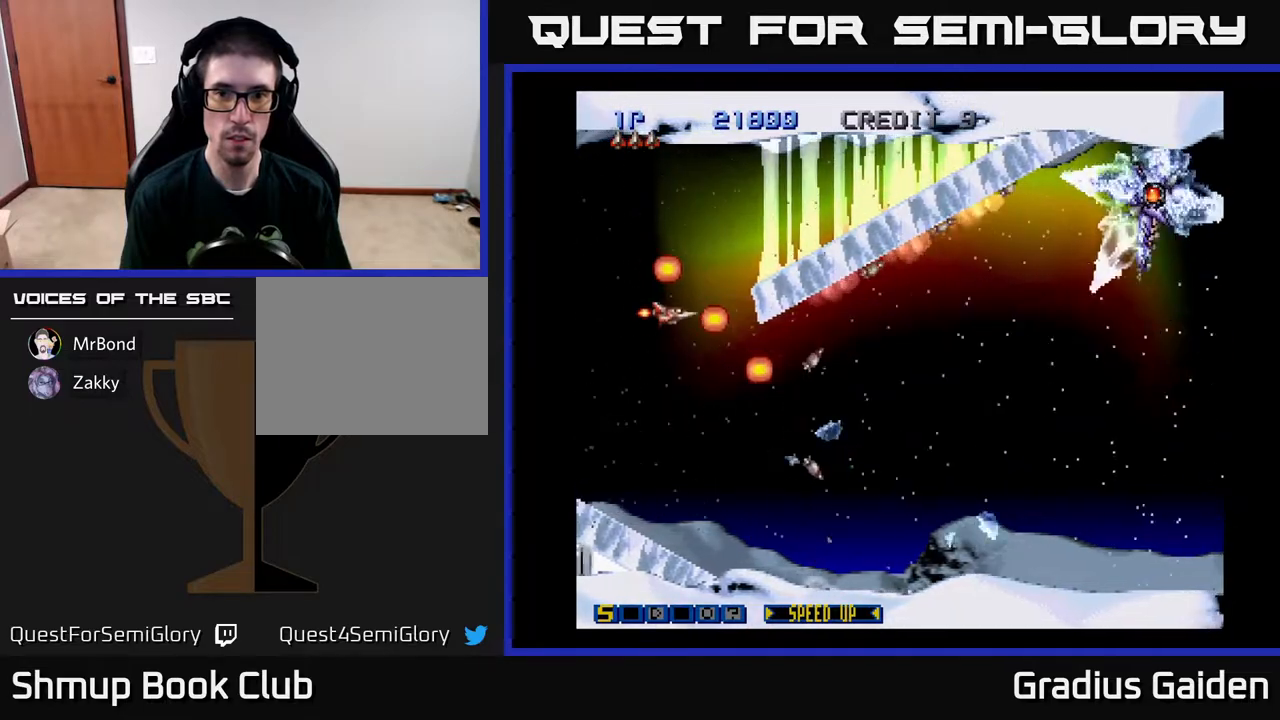
{"buttons": [], "events": [[33, "R2", "up"], [83, "R2", "down"], [150, "DPAD_RIGHT", "down"], [283, "DPAD_DOWN", "up"], [283, "R2", "up"], [300, "R2", "down"], [383, "DPAD_RIGHT", "up"], [467, "R2", "up"]]}
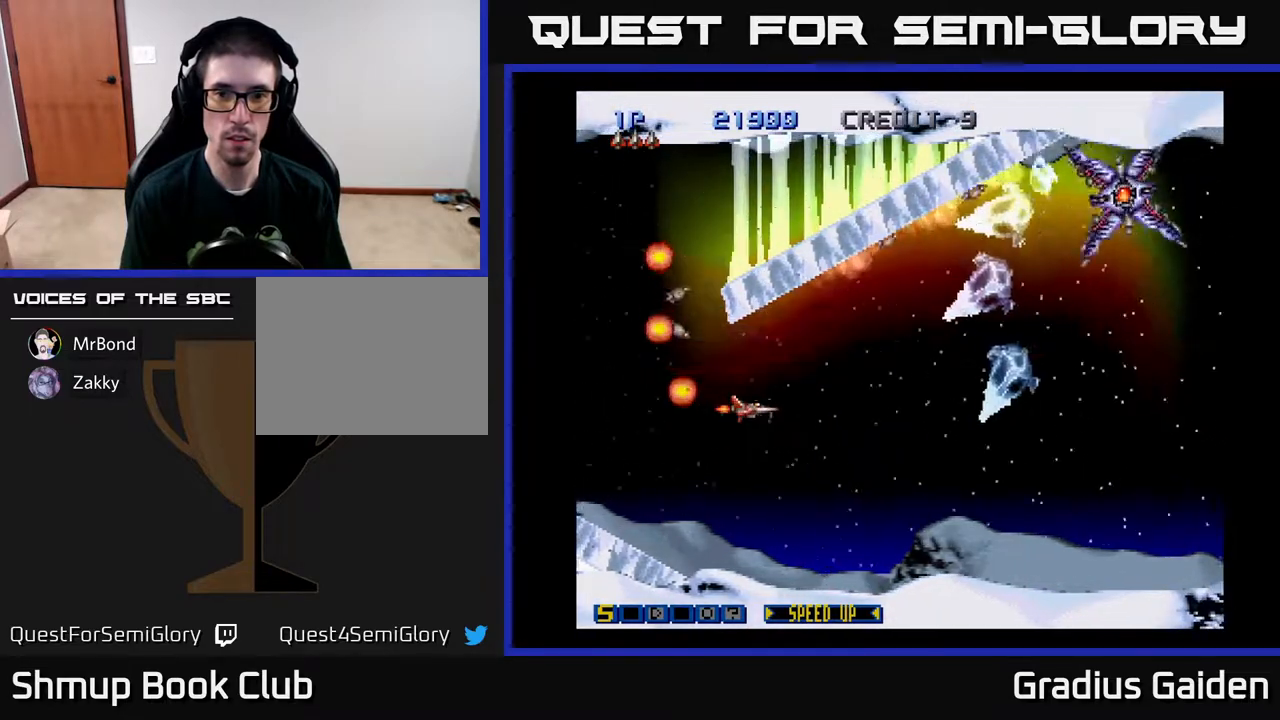
{"buttons": ["R2", "DPAD_DOWN"], "events": [[50, "R2", "down"], [183, "DPAD_DOWN", "down"], [200, "R2", "up"], [217, "DPAD_DOWN", "up"], [233, "R2", "down"], [383, "R2", "up"], [467, "R2", "down"], [500, "DPAD_DOWN", "down"]]}
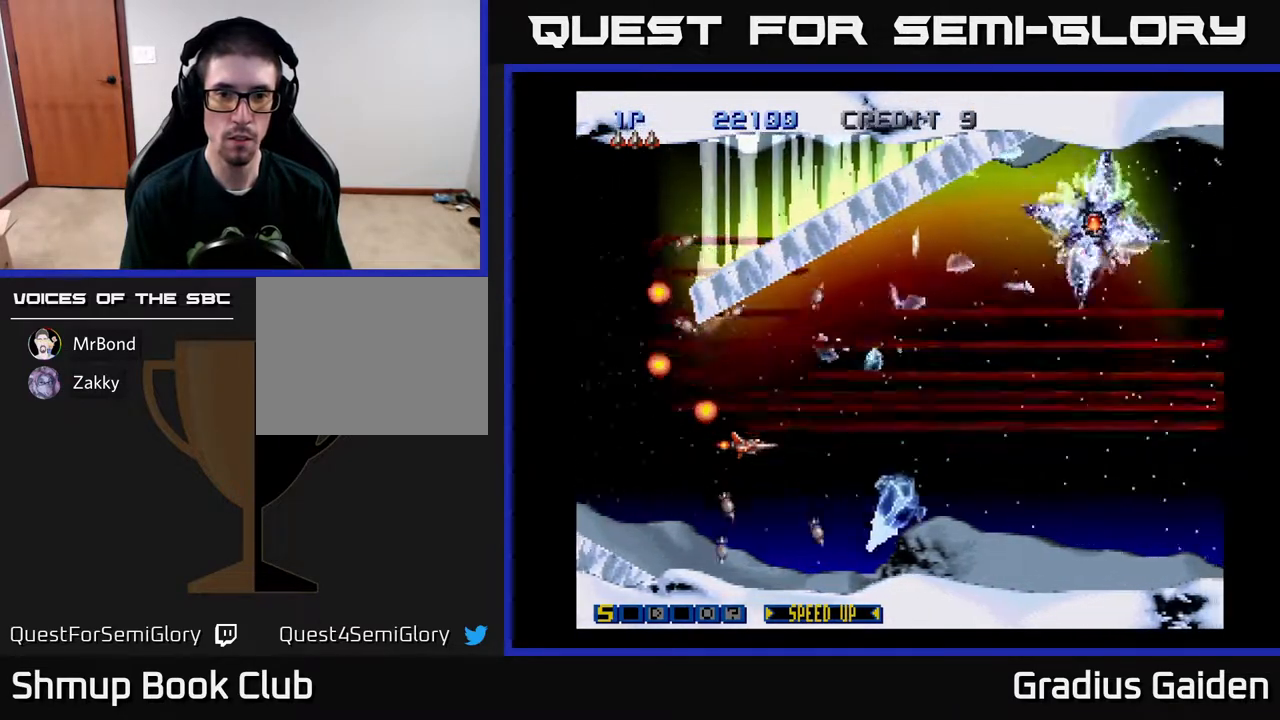
{"buttons": ["R2", "DPAD_UP", "DPAD_RIGHT"], "events": [[83, "DPAD_DOWN", "up"], [100, "R2", "up"], [150, "R2", "down"], [267, "DPAD_RIGHT", "down"], [283, "DPAD_UP", "down"], [350, "R2", "up"], [383, "R2", "down"]]}
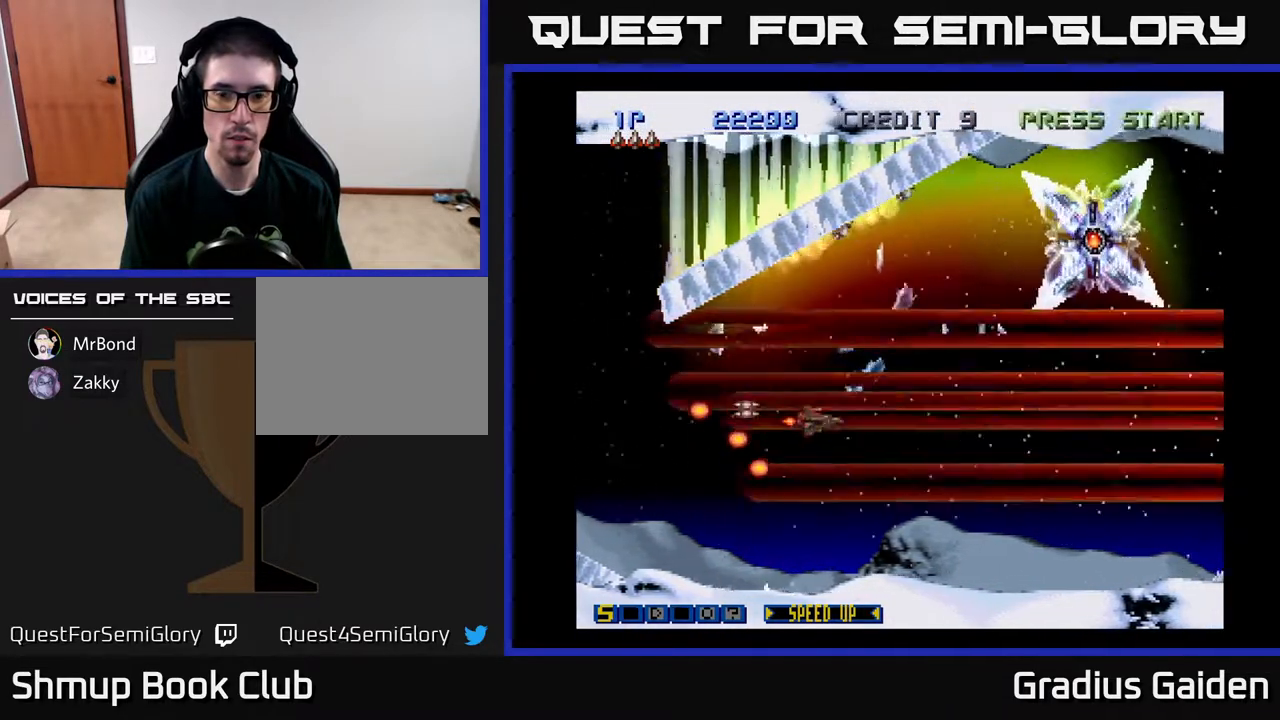
{"buttons": ["DPAD_UP"], "events": [[33, "R2", "up"], [100, "DPAD_RIGHT", "up"], [283, "DPAD_RIGHT", "down"], [433, "DPAD_RIGHT", "up"]]}
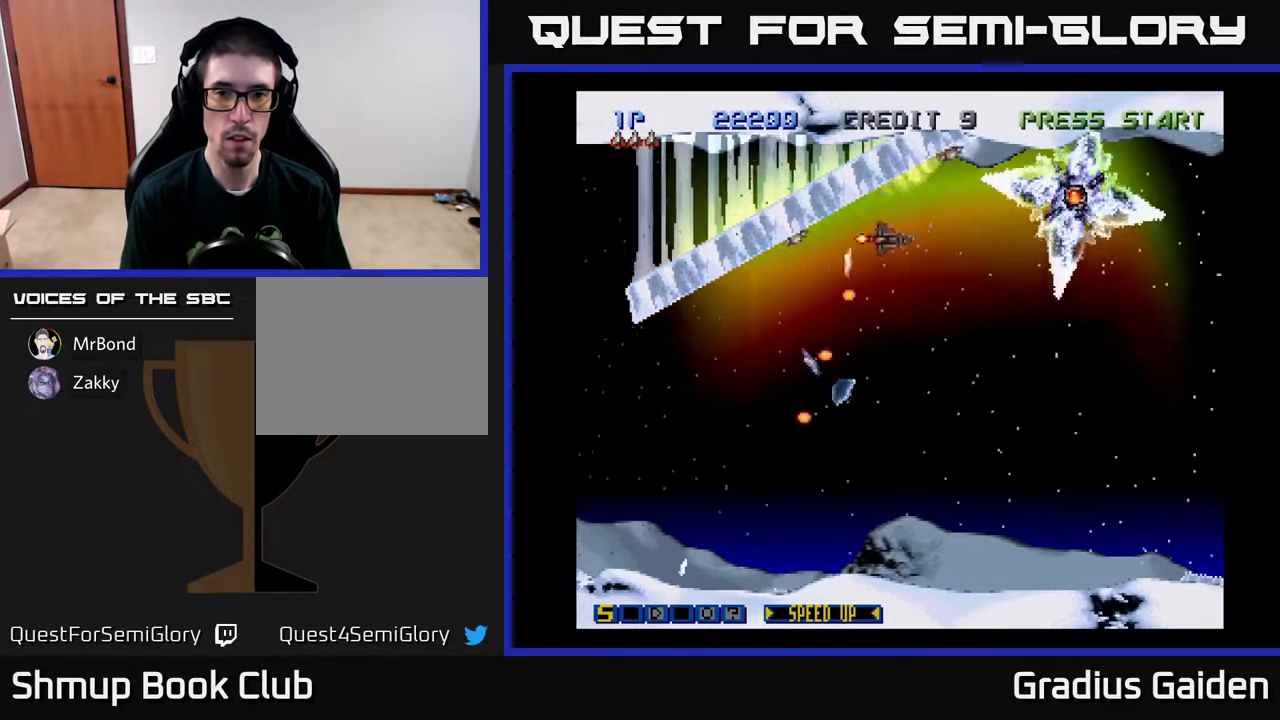
{"buttons": ["R2"], "events": [[33, "DPAD_UP", "up"], [50, "R2", "down"], [350, "R2", "up"], [483, "R2", "down"]]}
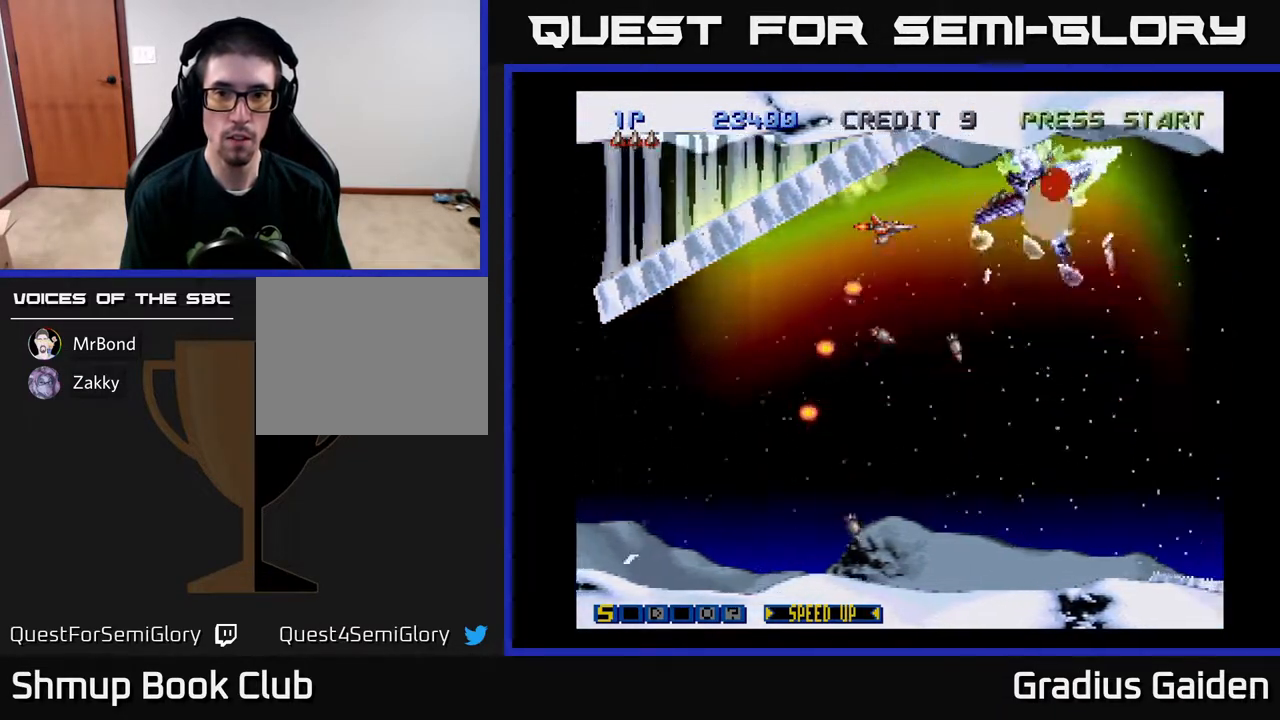
{"buttons": ["R2"], "events": [[183, "R2", "up"], [233, "R2", "down"], [283, "DPAD_LEFT", "down"], [400, "DPAD_LEFT", "up"], [450, "R2", "up"], [500, "R2", "down"]]}
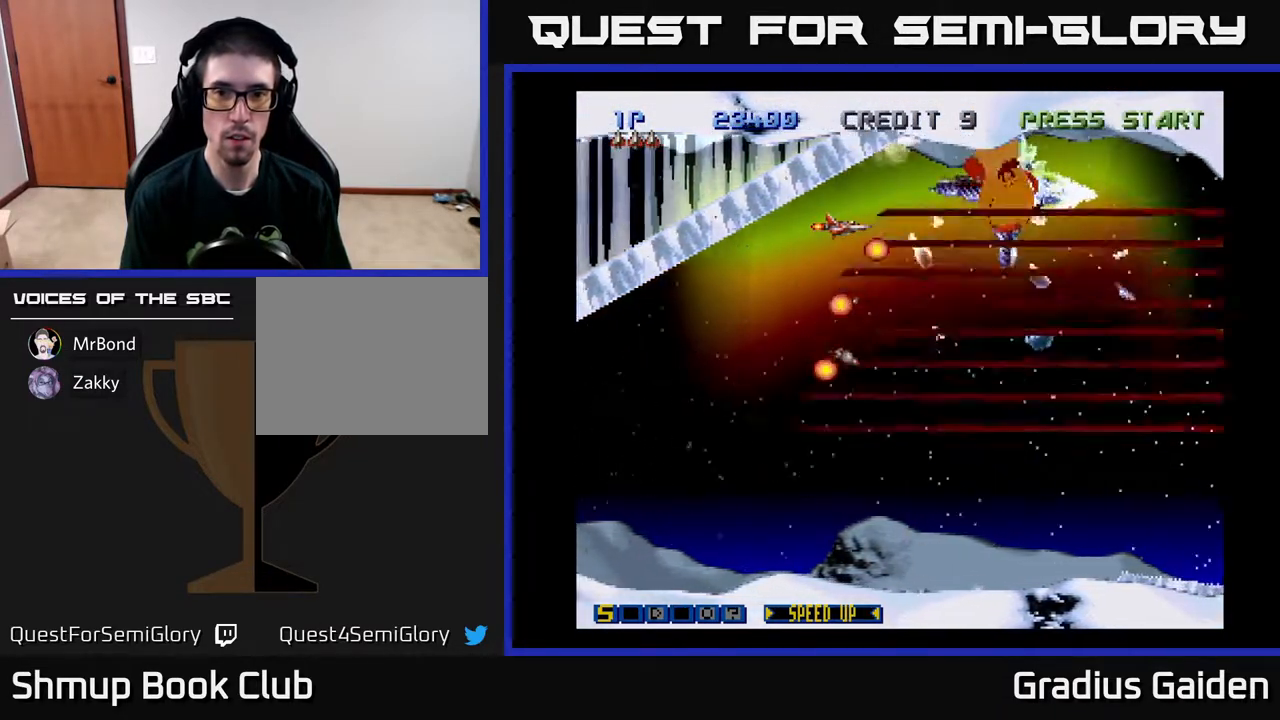
{"buttons": ["R2"], "events": [[33, "DPAD_DOWN", "down"], [167, "DPAD_DOWN", "up"], [200, "R2", "up"], [233, "R2", "down"], [367, "DPAD_DOWN", "down"], [433, "R2", "up"], [450, "DPAD_DOWN", "up"], [450, "R2", "down"]]}
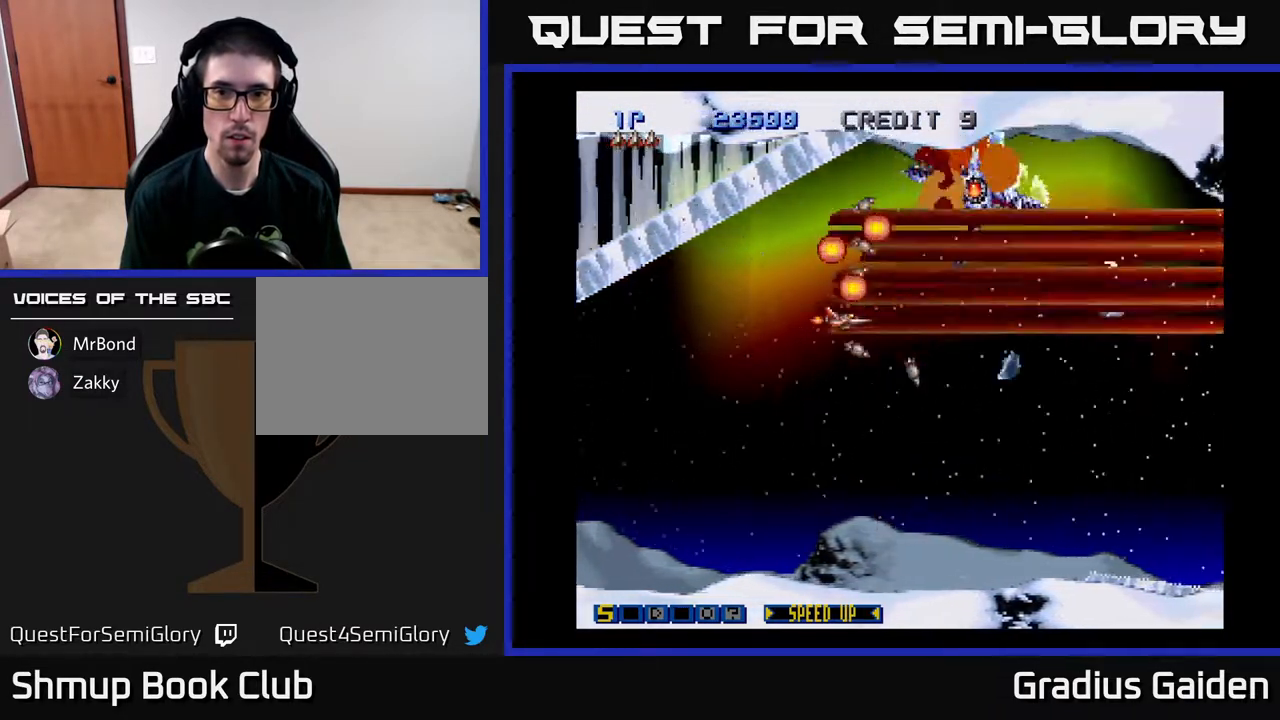
{"buttons": ["R2"], "events": [[100, "R2", "up"], [200, "R2", "down"], [317, "R2", "up"], [350, "DPAD_DOWN", "down"], [400, "R2", "down"], [417, "DPAD_DOWN", "up"]]}
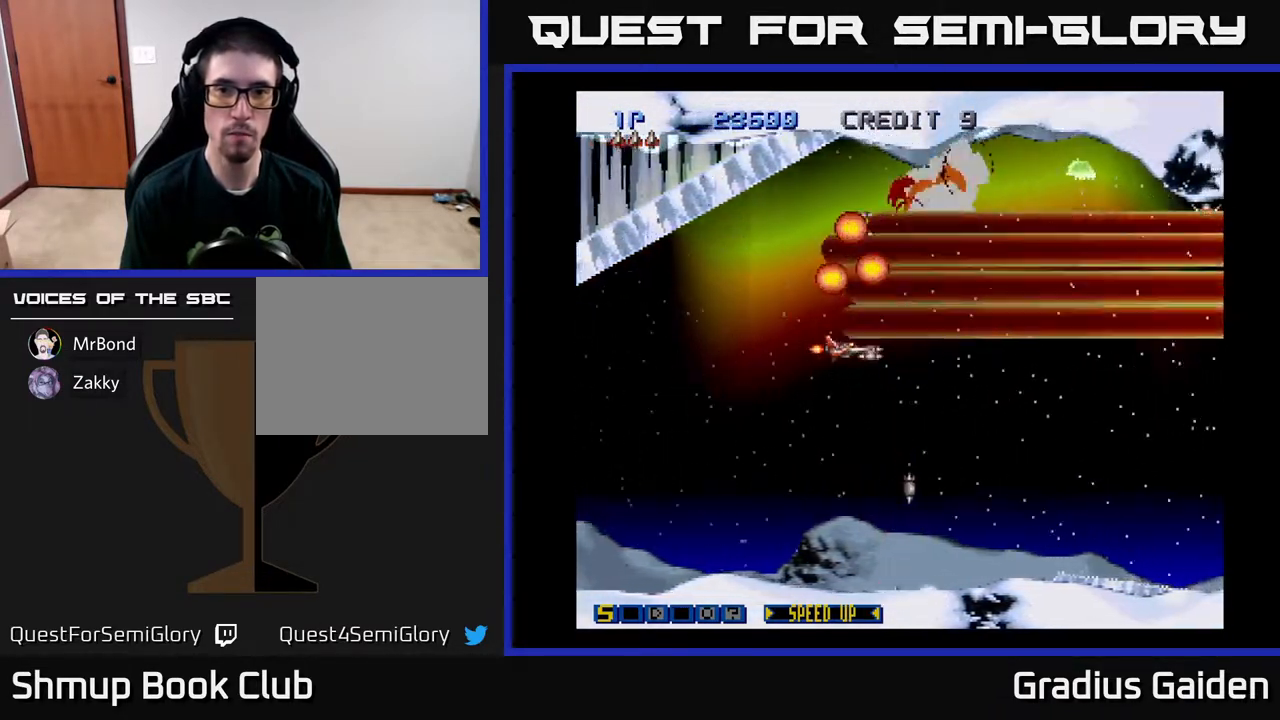
{"buttons": [], "events": [[50, "R2", "up"], [167, "R2", "down"], [283, "R2", "up"], [367, "R2", "down"], [483, "R2", "up"]]}
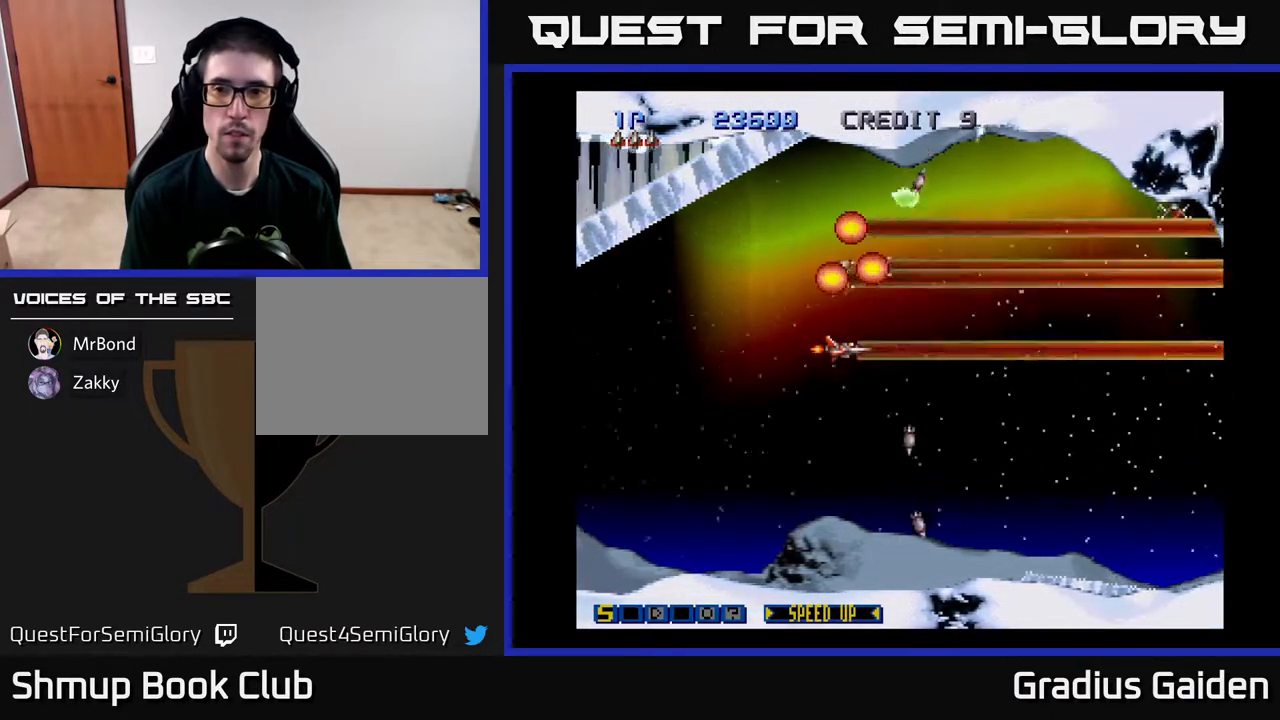
{"buttons": ["DPAD_RIGHT"], "events": [[100, "R2", "down"], [233, "R2", "up"], [283, "DPAD_RIGHT", "down"], [300, "R2", "down"], [500, "R2", "up"]]}
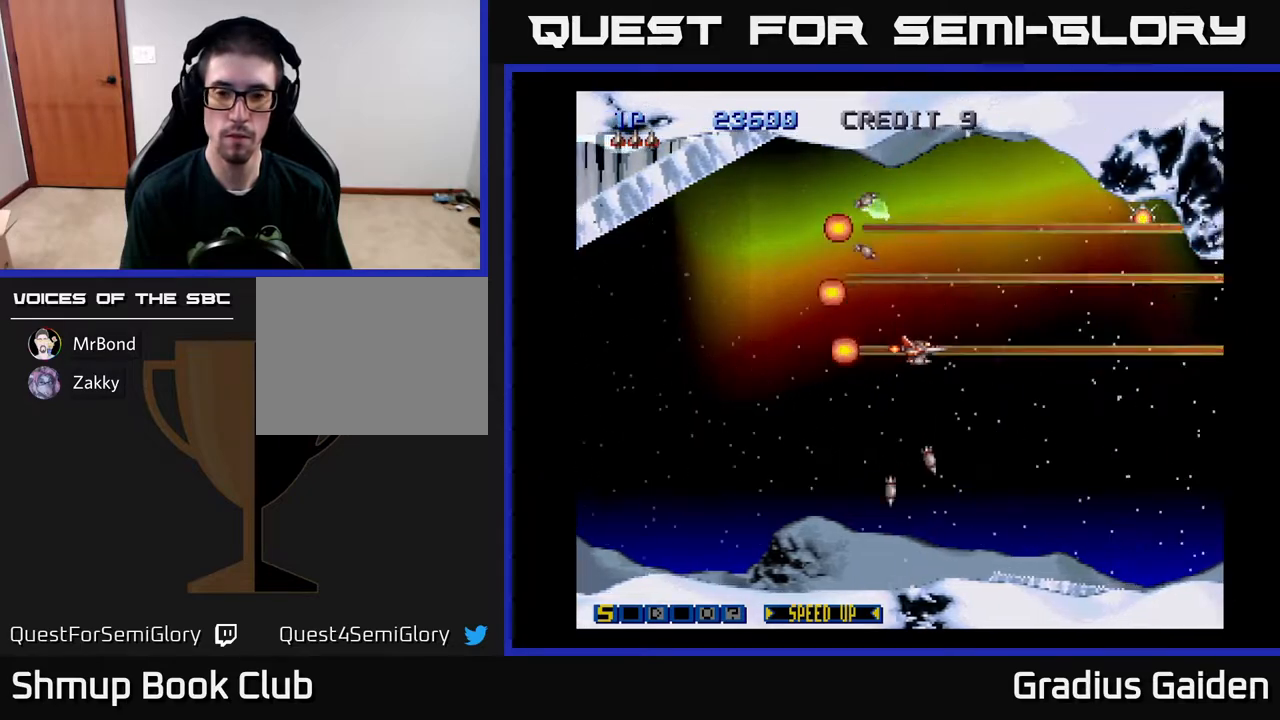
{"buttons": [], "events": [[17, "DPAD_UP", "down"], [67, "R2", "down"], [83, "DPAD_RIGHT", "up"], [133, "DPAD_RIGHT", "down"], [217, "DPAD_UP", "up"], [217, "R2", "up"], [283, "R2", "down"], [317, "DPAD_RIGHT", "up"], [450, "R2", "up"]]}
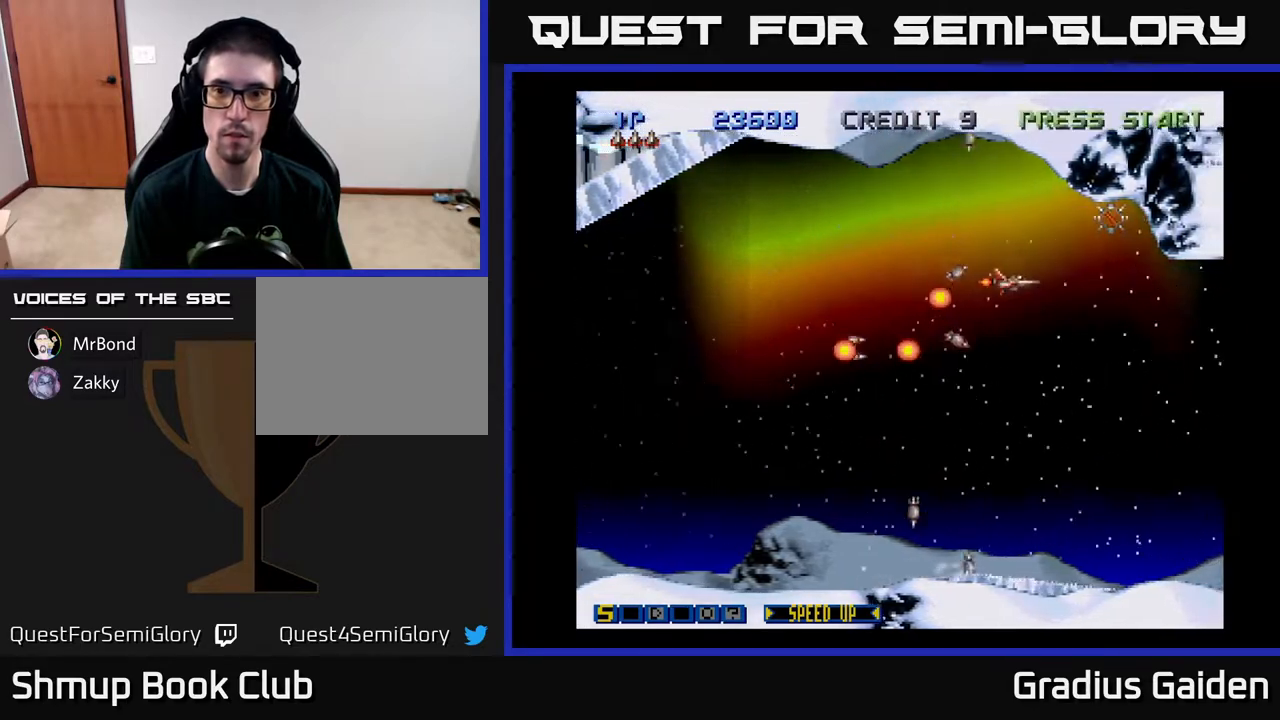
{"buttons": [], "events": [[17, "DPAD_UP", "down"], [17, "R2", "down"], [150, "DPAD_RIGHT", "down"], [150, "DPAD_UP", "up"], [167, "R2", "up"], [250, "DPAD_RIGHT", "up"], [367, "R2", "down"], [450, "R2", "up"]]}
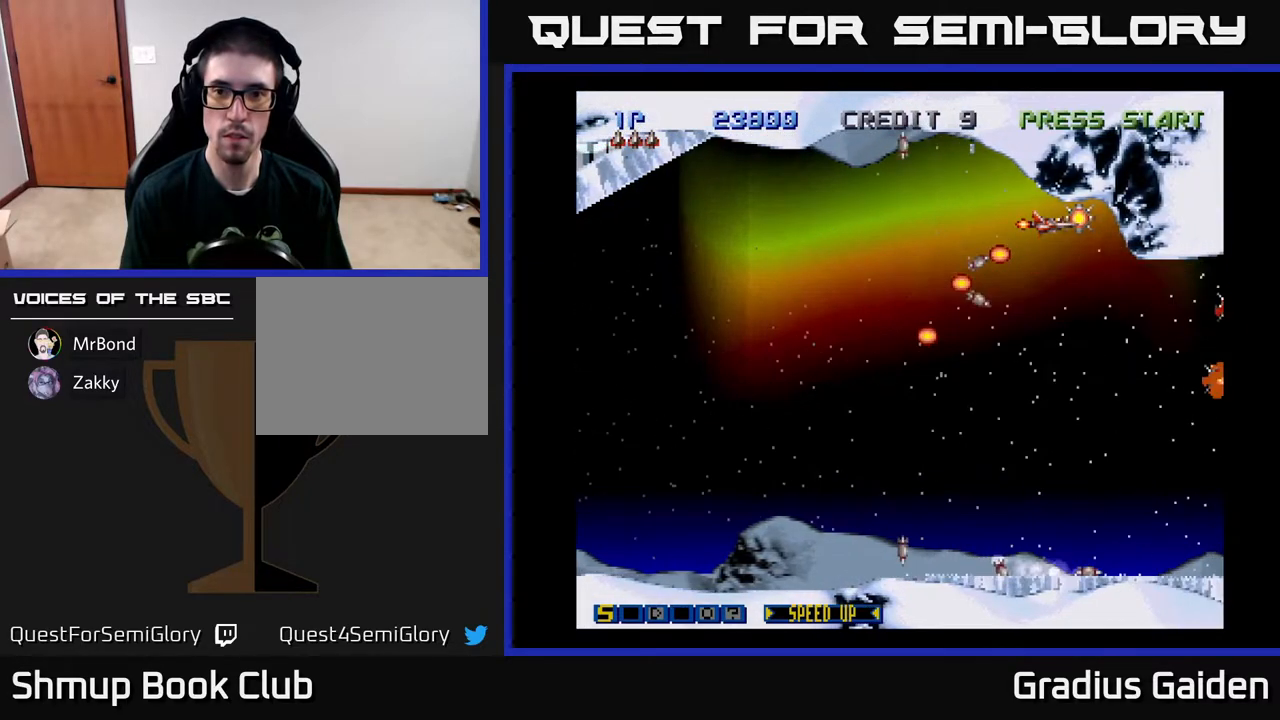
{"buttons": ["R2", "DPAD_DOWN", "DPAD_LEFT"], "events": [[117, "R2", "down"], [267, "DPAD_DOWN", "down"], [283, "R2", "up"], [367, "R2", "down"], [433, "DPAD_LEFT", "down"]]}
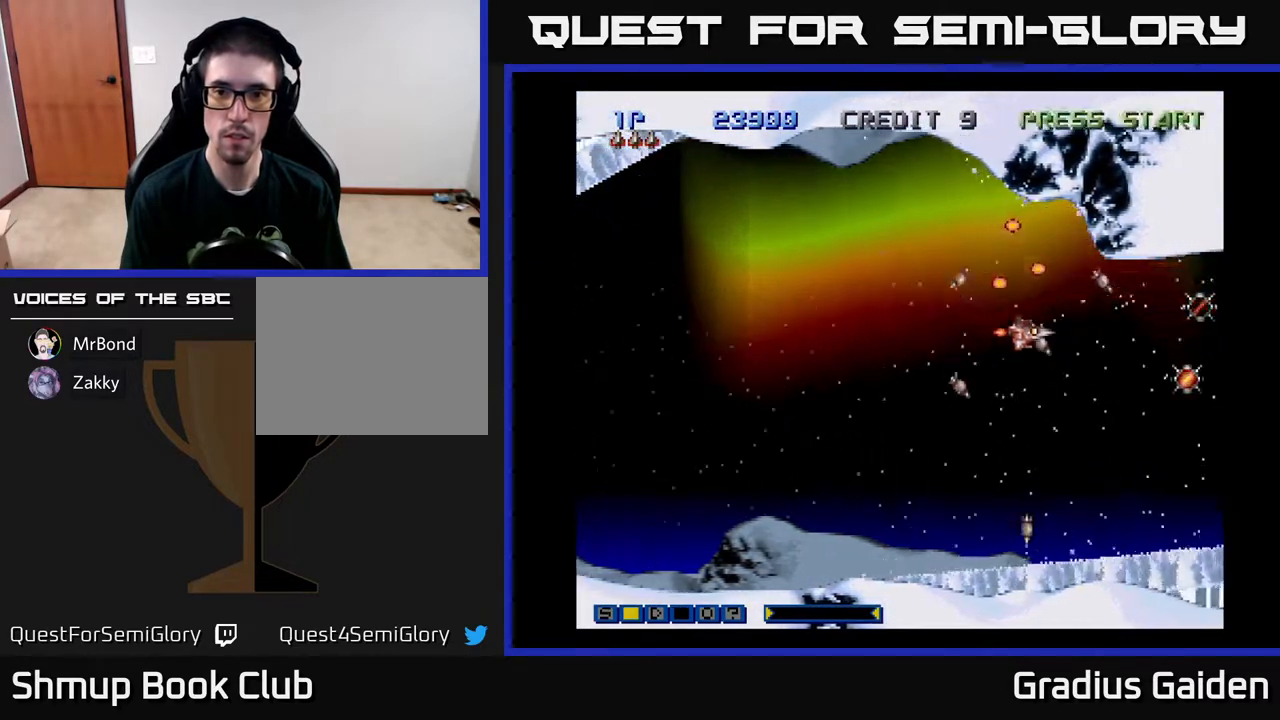
{"buttons": ["DPAD_RIGHT"], "events": [[17, "R2", "up"], [117, "R2", "down"], [167, "DPAD_DOWN", "up"], [183, "DPAD_LEFT", "up"], [233, "R2", "up"], [300, "R2", "down"], [467, "R2", "up"], [500, "DPAD_RIGHT", "down"]]}
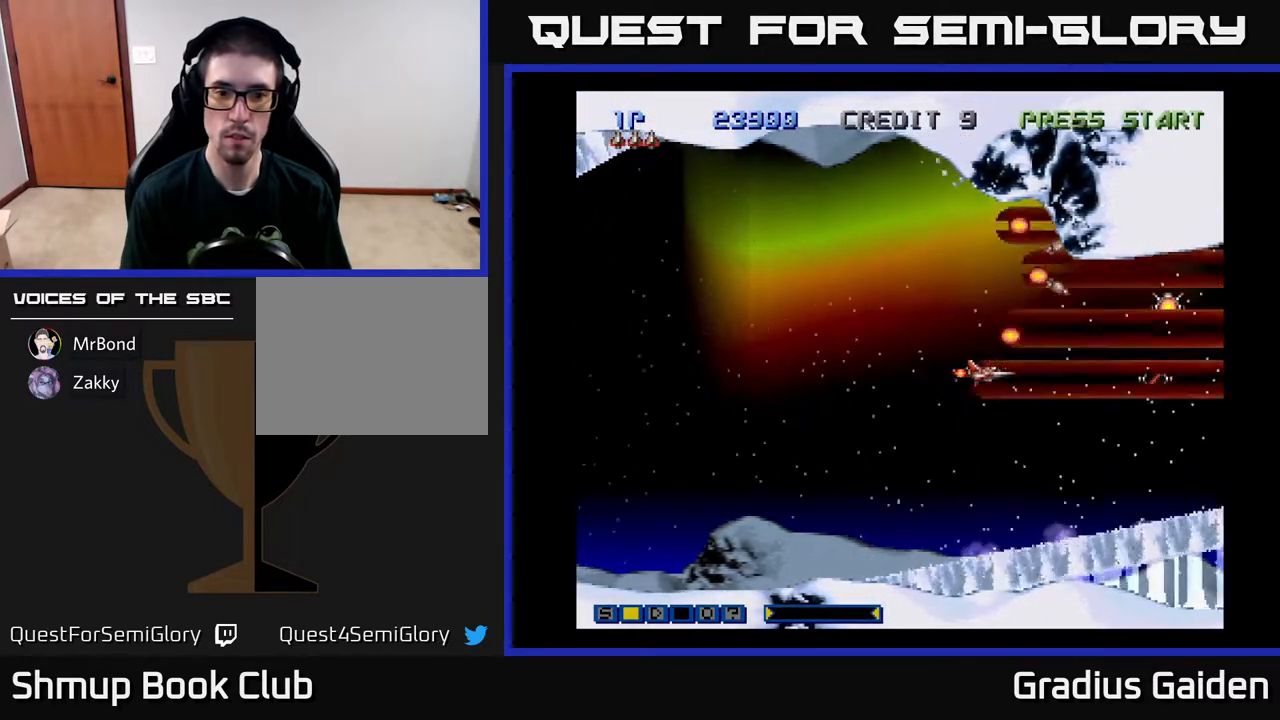
{"buttons": ["R2", "DPAD_UP"], "events": [[33, "R2", "down"], [167, "R2", "up"], [233, "R2", "down"], [383, "DPAD_UP", "down"], [400, "DPAD_RIGHT", "up"], [433, "R2", "up"], [483, "R2", "down"]]}
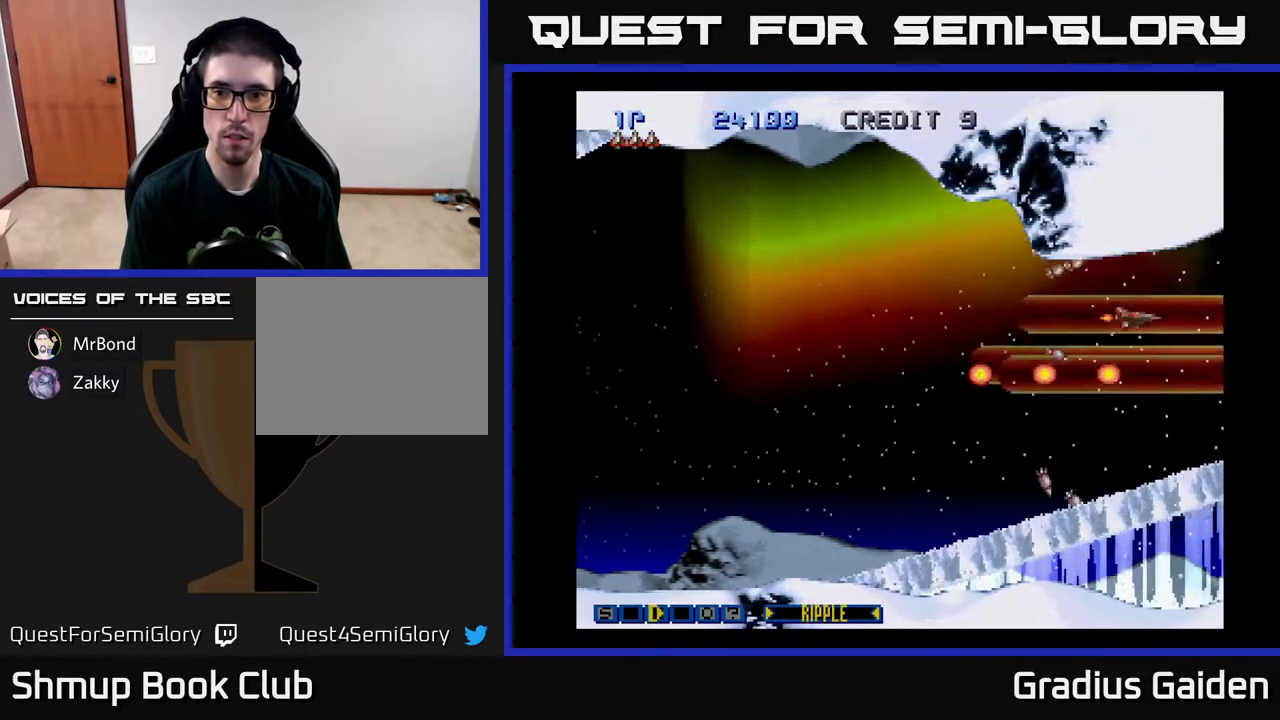
{"buttons": ["R2", "DPAD_LEFT"], "events": [[17, "DPAD_LEFT", "down"], [67, "DPAD_UP", "up"], [117, "R2", "up"], [167, "DPAD_DOWN", "down"], [183, "R2", "down"], [333, "R2", "up"], [350, "DPAD_DOWN", "up"], [400, "R2", "down"]]}
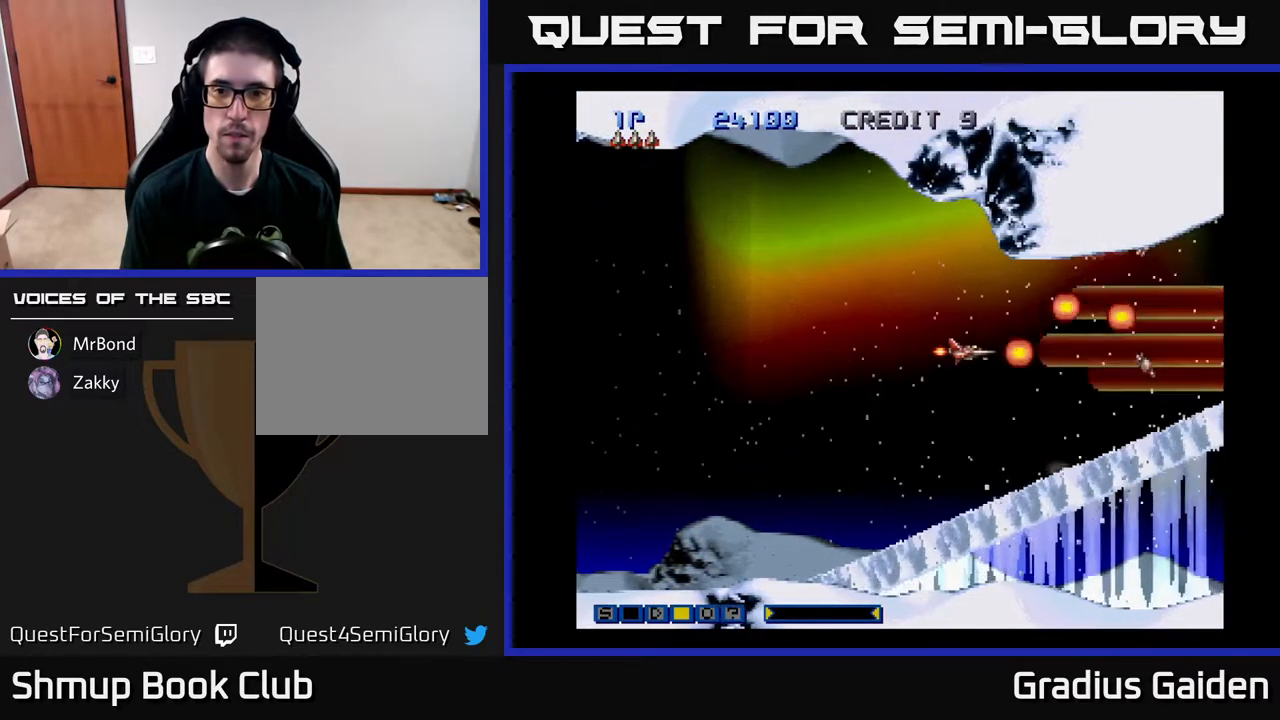
{"buttons": [], "events": [[17, "R2", "up"], [100, "R2", "down"], [217, "DPAD_LEFT", "up"], [267, "R2", "up"], [317, "R2", "down"], [467, "R2", "up"]]}
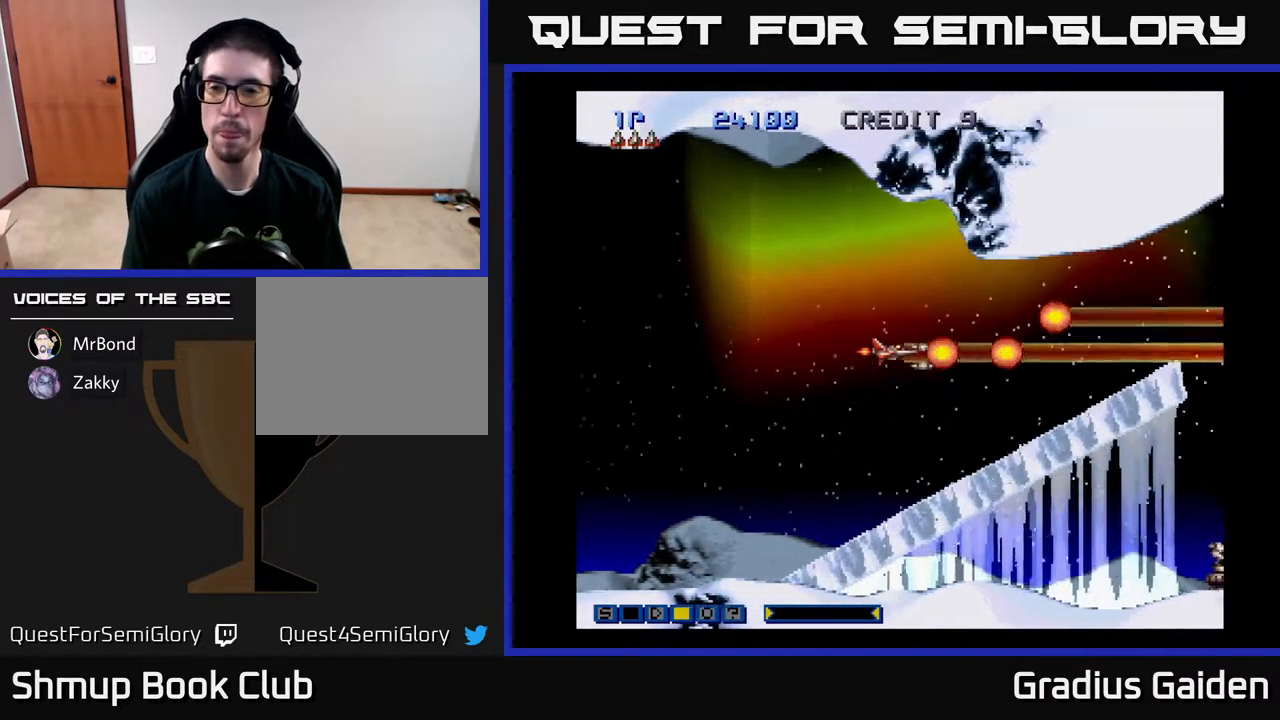
{"buttons": ["R2", "DPAD_DOWN"], "events": [[133, "R2", "down"], [200, "DPAD_UP", "down"], [217, "DPAD_LEFT", "down"], [283, "R2", "up"], [317, "DPAD_UP", "up"], [350, "R2", "down"], [417, "DPAD_DOWN", "down"], [450, "DPAD_LEFT", "up"]]}
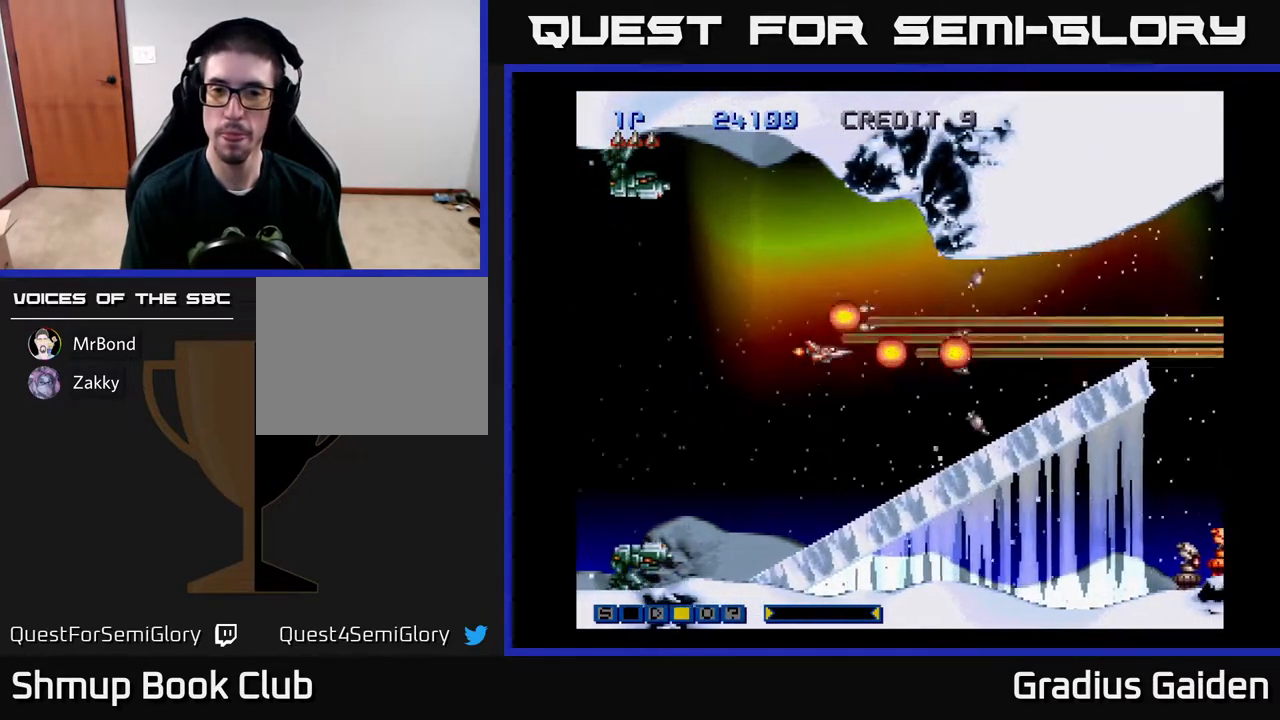
{"buttons": ["R2", "DPAD_LEFT"], "events": [[33, "R2", "up"], [50, "DPAD_DOWN", "up"], [83, "R2", "down"], [183, "DPAD_LEFT", "down"], [217, "R2", "up"], [483, "R2", "down"]]}
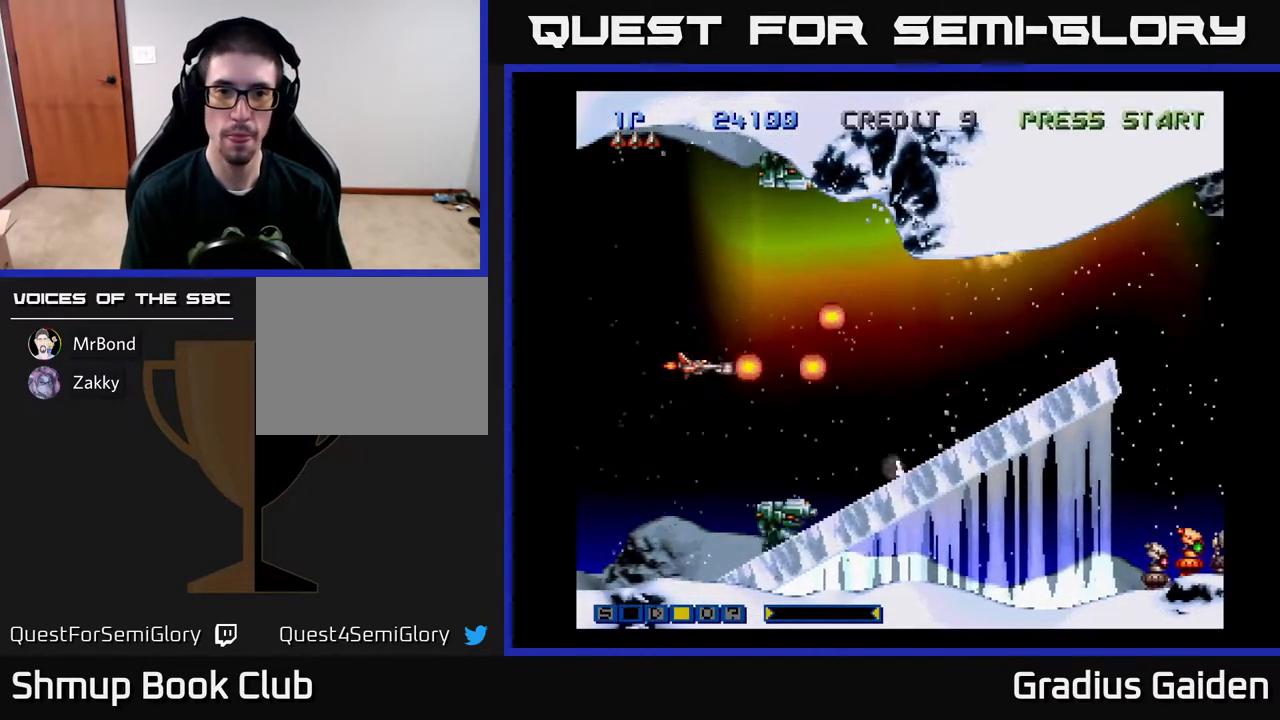
{"buttons": [], "events": [[83, "DPAD_LEFT", "up"], [100, "R2", "up"], [150, "DPAD_RIGHT", "down"], [167, "R2", "down"], [333, "DPAD_RIGHT", "up"], [333, "R2", "up"], [383, "R2", "down"], [500, "R2", "up"]]}
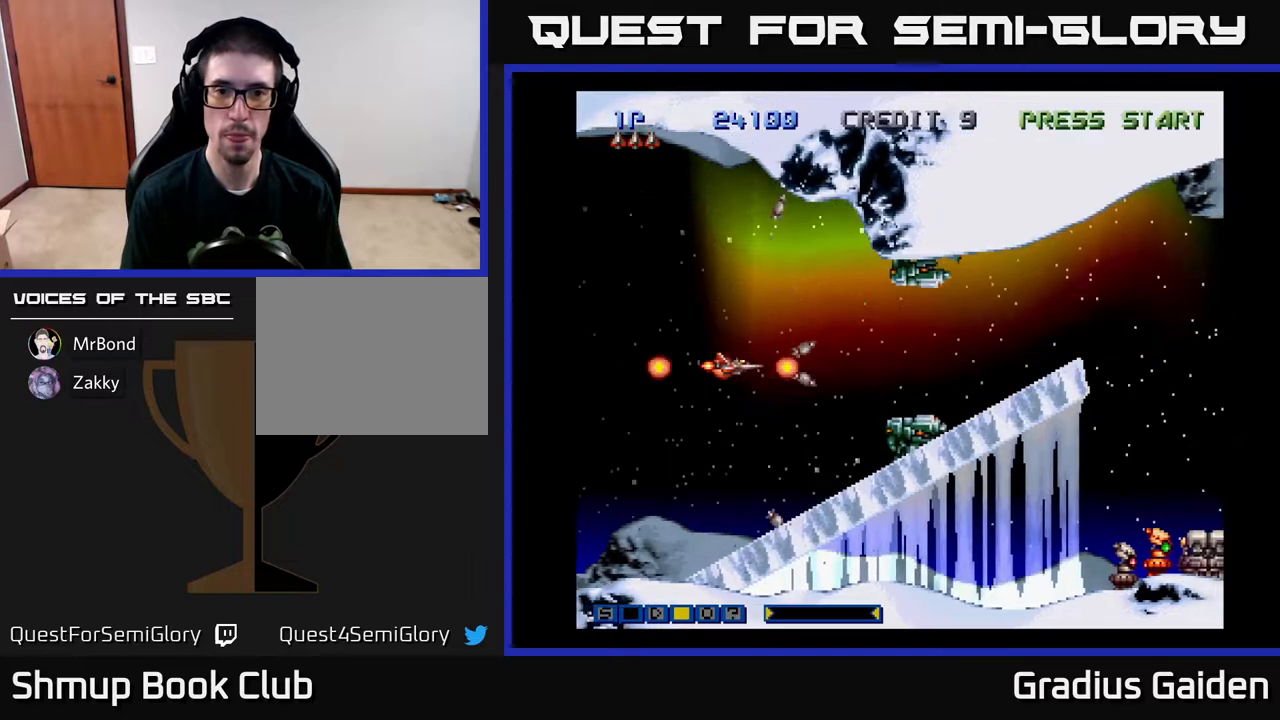
{"buttons": ["R2", "DPAD_UP"], "events": [[83, "R2", "down"], [117, "DPAD_RIGHT", "down"], [233, "R2", "up"], [300, "R2", "down"], [317, "DPAD_RIGHT", "up"], [367, "DPAD_LEFT", "down"], [417, "DPAD_UP", "down"], [433, "R2", "up"], [500, "DPAD_LEFT", "up"], [500, "R2", "down"]]}
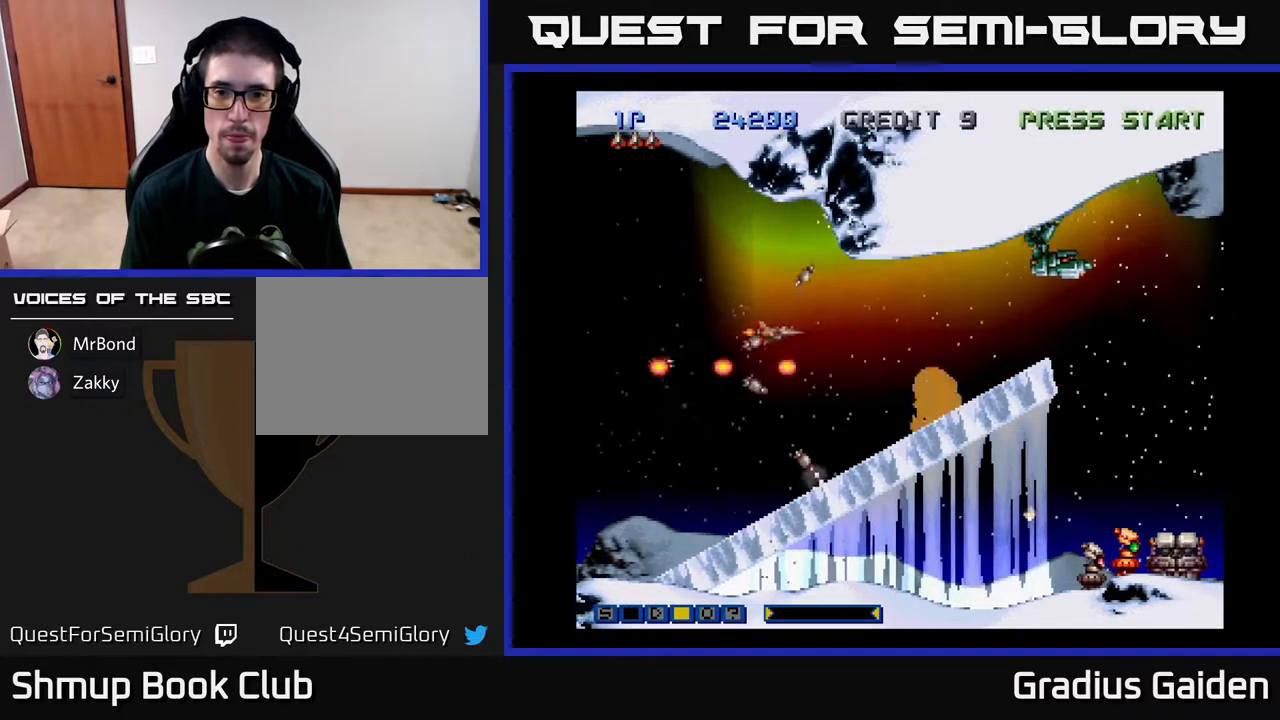
{"buttons": ["R2", "DPAD_RIGHT"], "events": [[133, "DPAD_UP", "up"], [167, "R2", "up"], [217, "R2", "down"], [333, "R2", "up"], [417, "R2", "down"], [450, "DPAD_RIGHT", "down"]]}